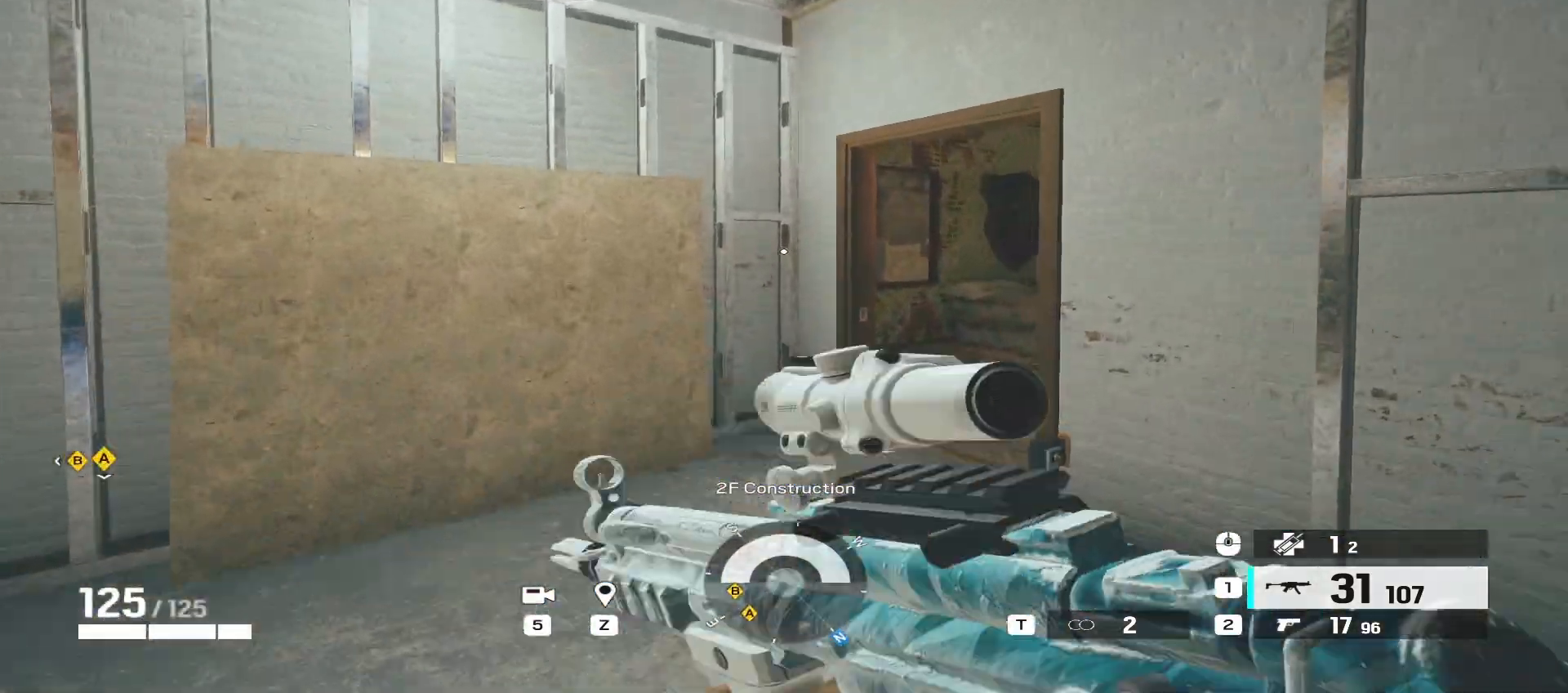
Gameplay with keyboard and mouse; each line is a JSON object with the keys and mouse buttons held at the frame after it. "events" lists presses ("down") and releases ("up") of "a", "ctrl", "d", "e", "f", "q", "r", "s", "shift", "space", "tab", "w", "mouse_left", "mouse_wheel", "mouse_right", "mouse_mb4" and "mouse_mb5" between this image and that frame as [ms after this image, input, new state], when the widget could be followed in between. "mouse_left", "mouse_wheel", "mouse_right", "mouse_mb4", "mouse_mb5" = the "left", "wheel", "right", "mb4", "mb5" buttons of the "mouse" list. No other keys are recorded. "wheel" means that the mouse wheel is clicked or scrolled. Mouse movement is not recorded.
{"keys": ["a", "w"], "mouse": [], "events": [[83, "q", "up"], [200, "a", "down"]]}
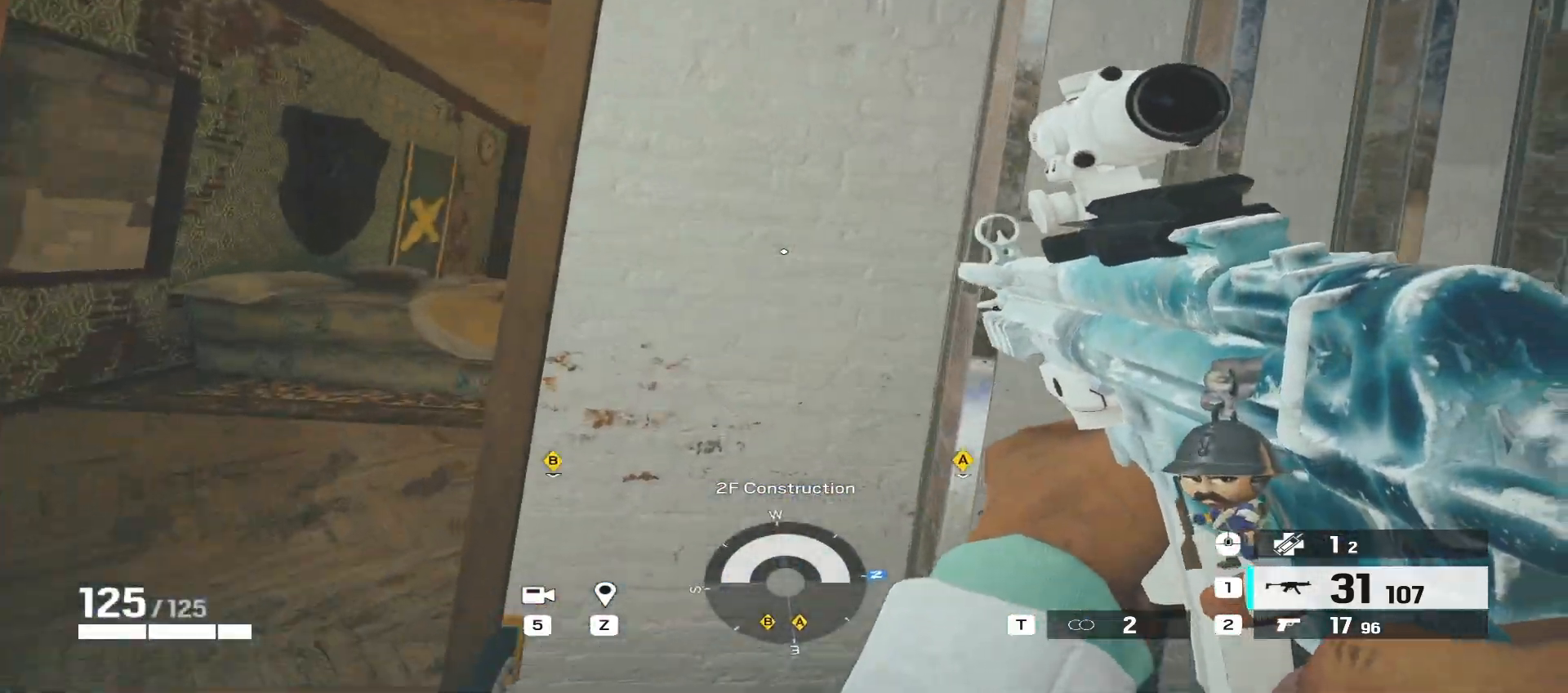
{"keys": ["a"], "mouse": ["right"], "events": [[33, "w", "up"], [267, "mouse_right", "down"]]}
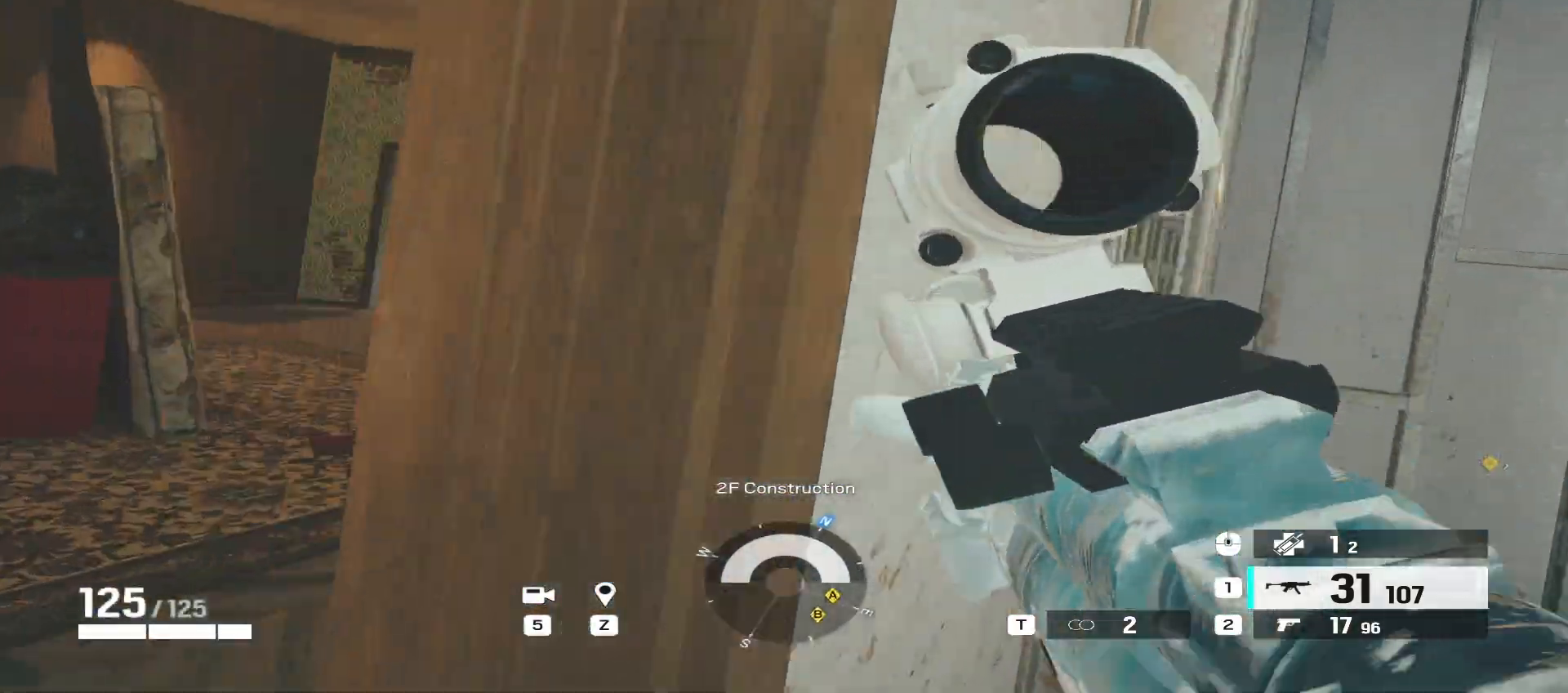
{"keys": ["a"], "mouse": ["right"], "events": [[100, "a", "up"], [133, "e", "down"], [133, "mouse_right", "up"], [200, "e", "up"], [200, "q", "down"], [217, "mouse_right", "down"], [283, "q", "up"], [350, "a", "down"]]}
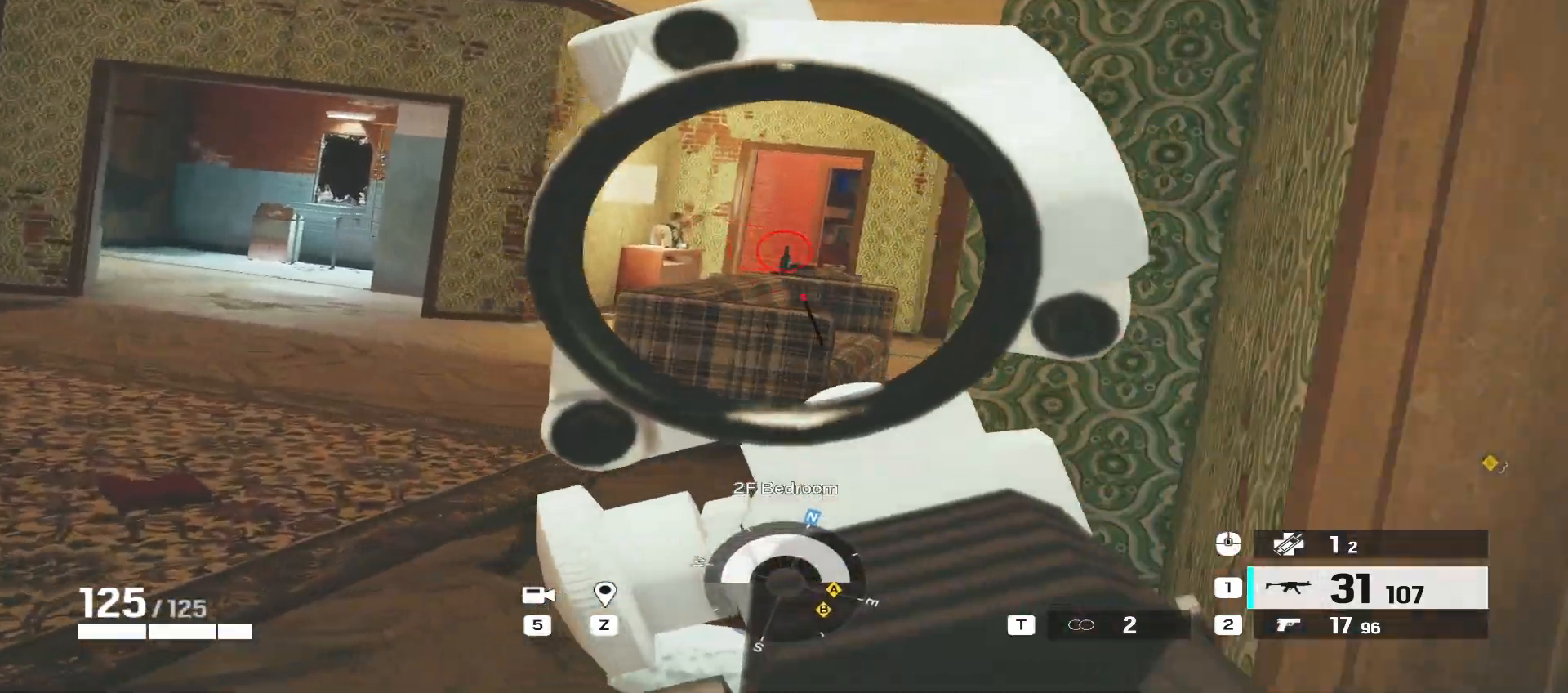
{"keys": ["w"], "mouse": ["right"], "events": [[17, "w", "down"], [133, "e", "down"], [267, "e", "up"], [367, "a", "up"], [367, "e", "down"], [483, "e", "up"]]}
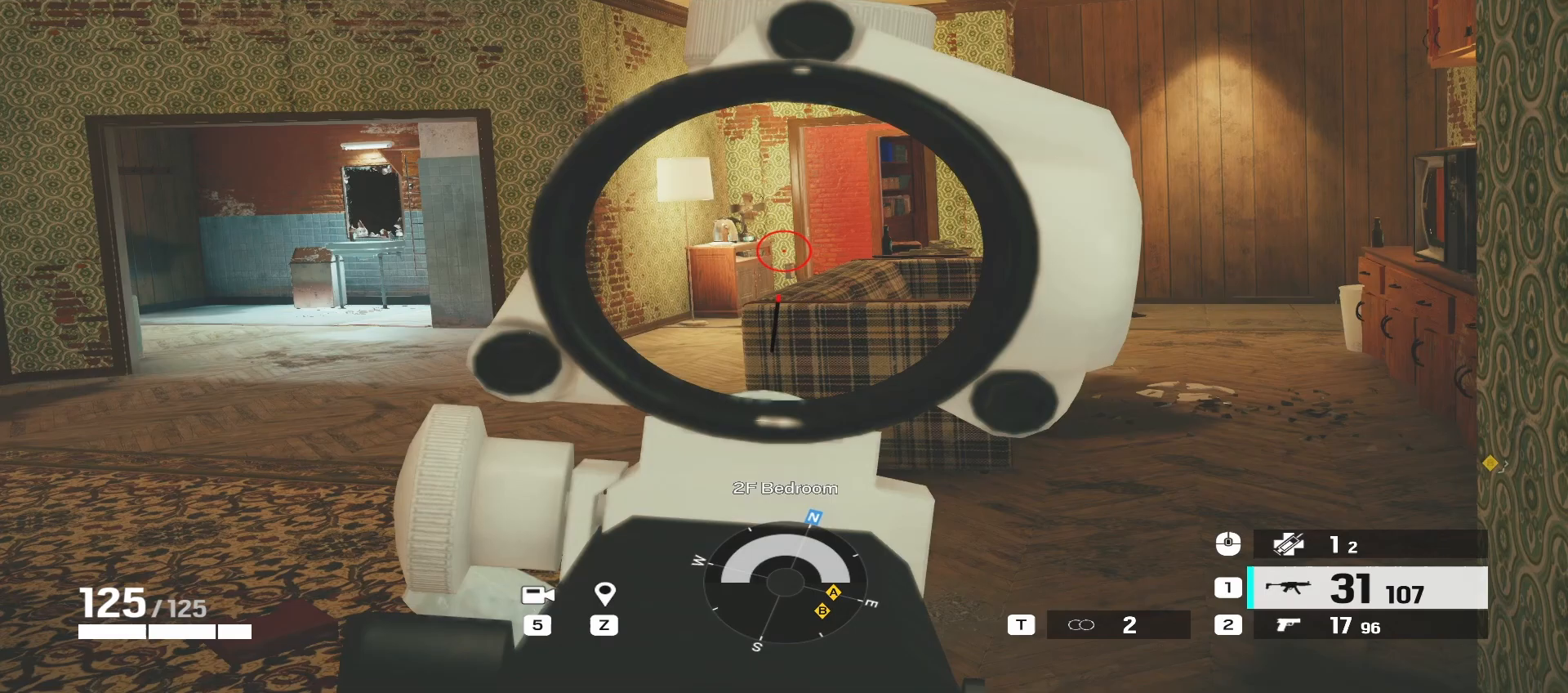
{"keys": ["d", "w"], "mouse": ["right"], "events": [[183, "e", "down"], [267, "e", "up"], [417, "d", "down"]]}
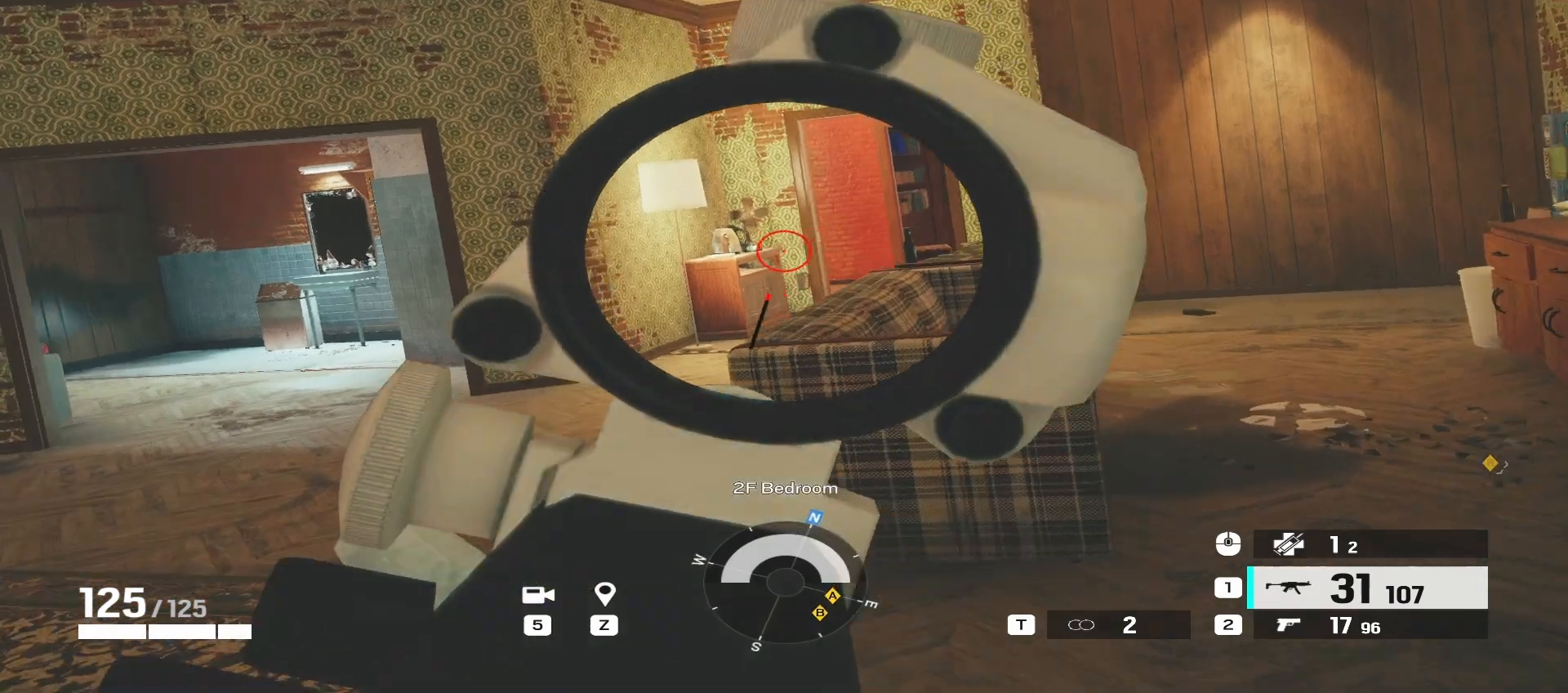
{"keys": ["d", "w"], "mouse": ["right"], "events": []}
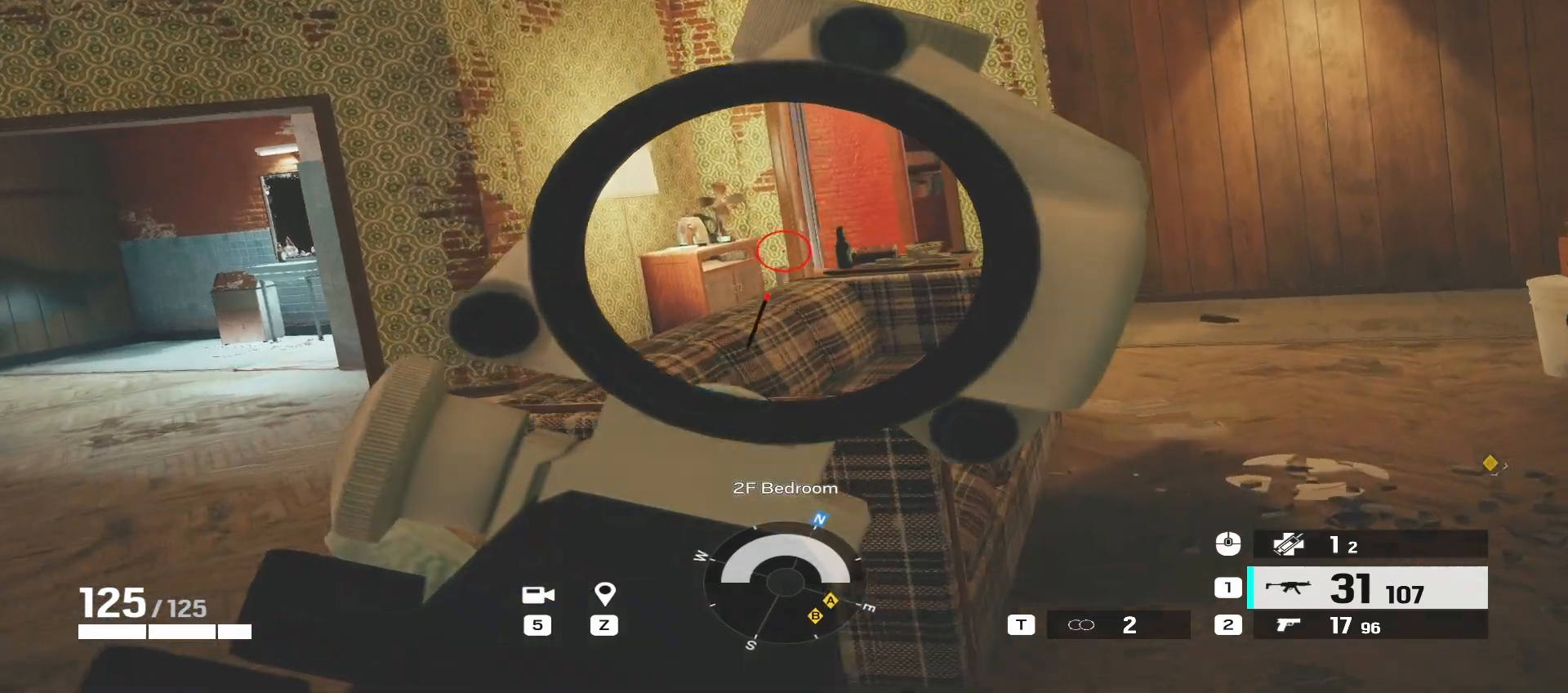
{"keys": ["d", "w"], "mouse": ["right"], "events": []}
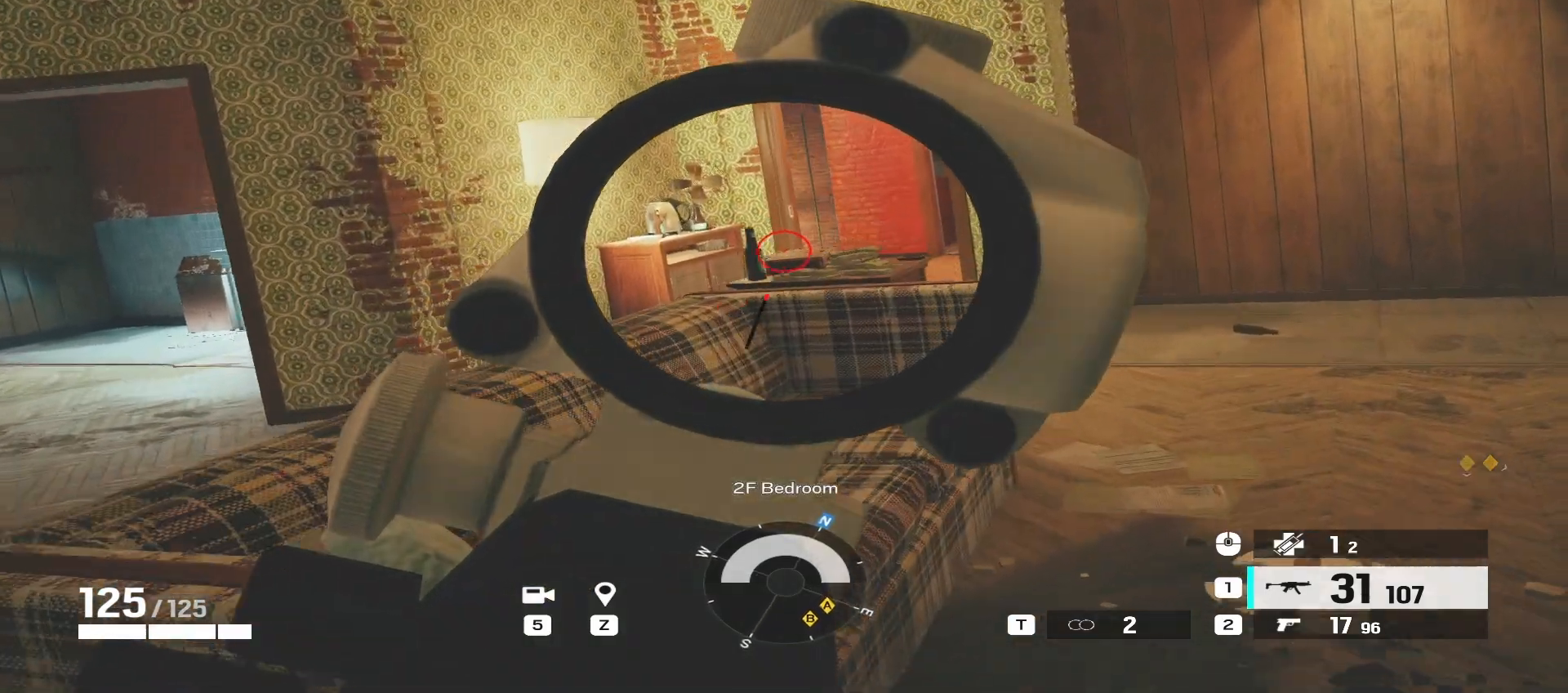
{"keys": ["d", "w"], "mouse": ["right"], "events": []}
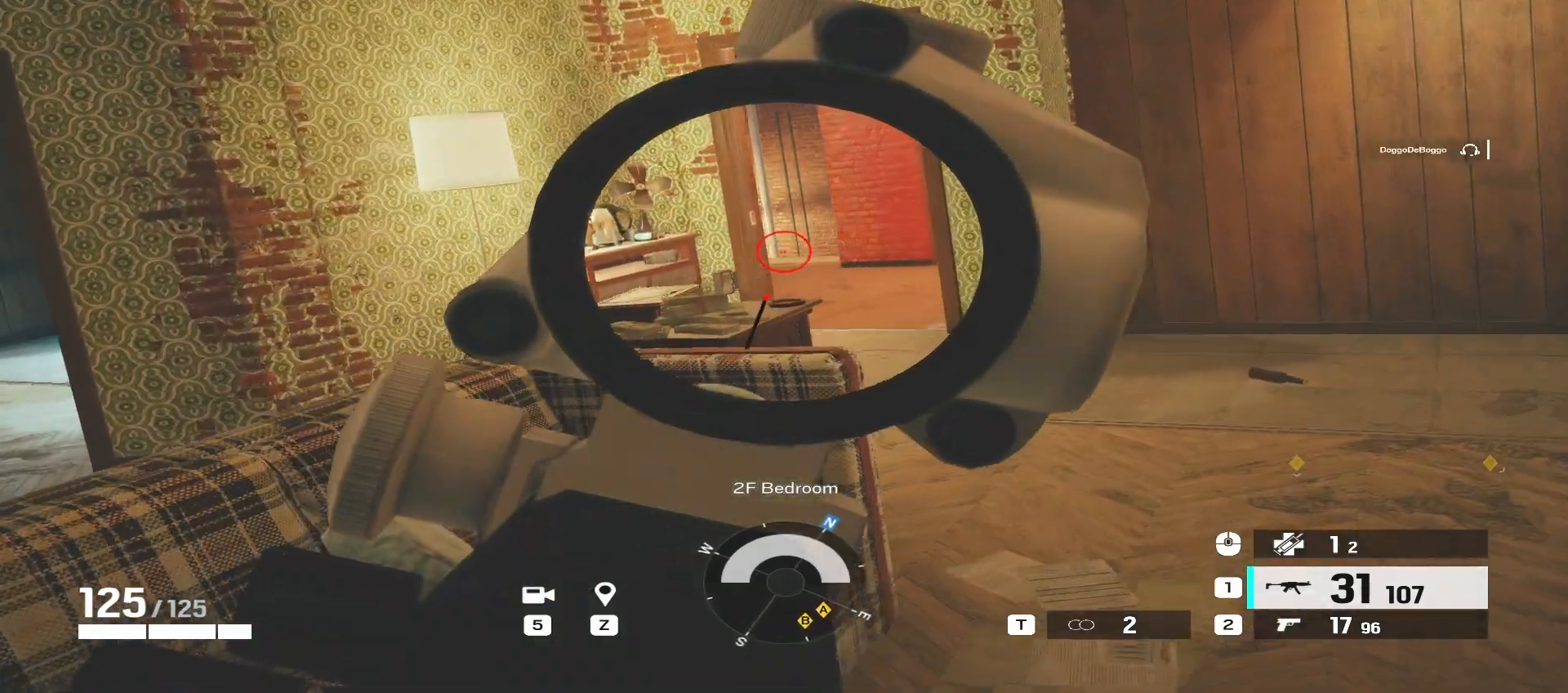
{"keys": ["d", "q", "w"], "mouse": ["right"], "events": [[433, "q", "down"]]}
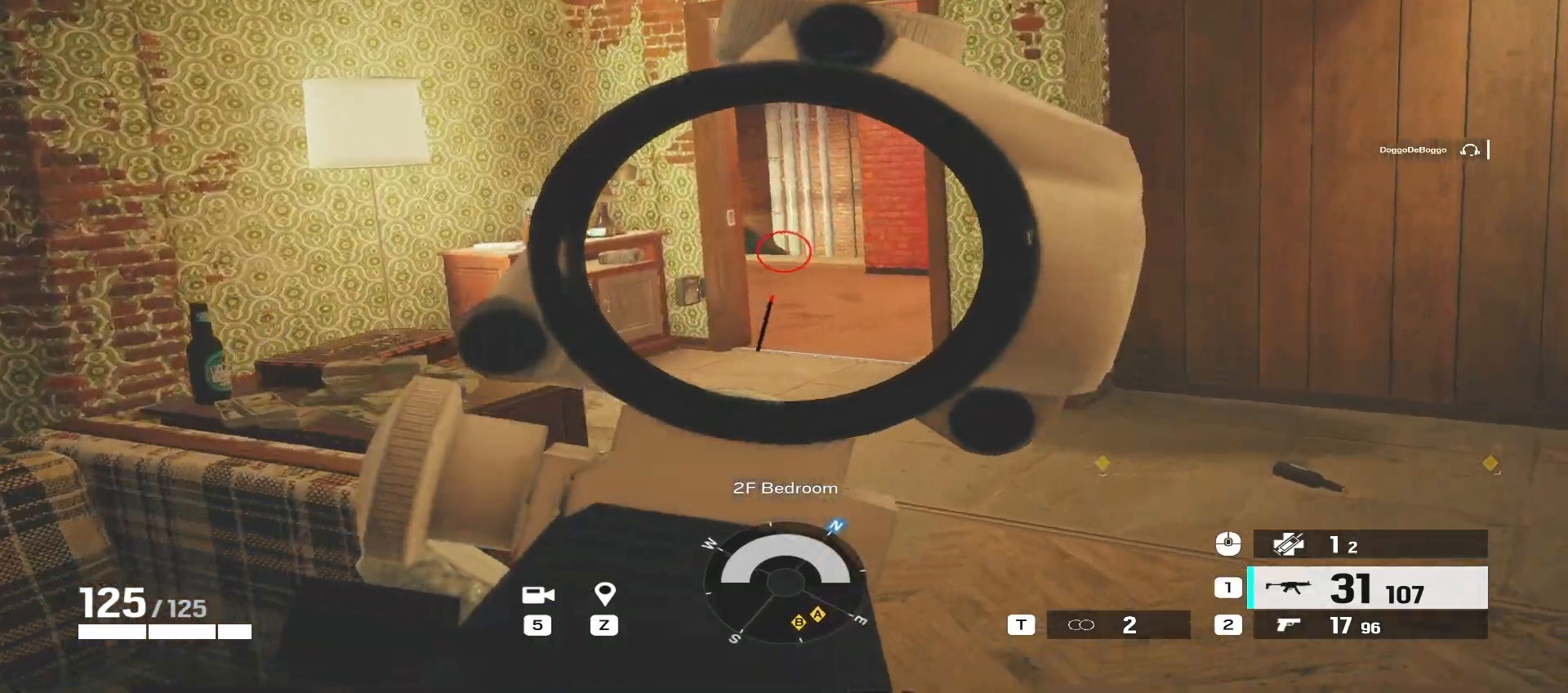
{"keys": ["d", "w"], "mouse": ["right"], "events": [[17, "q", "up"], [167, "q", "down"], [333, "q", "up"]]}
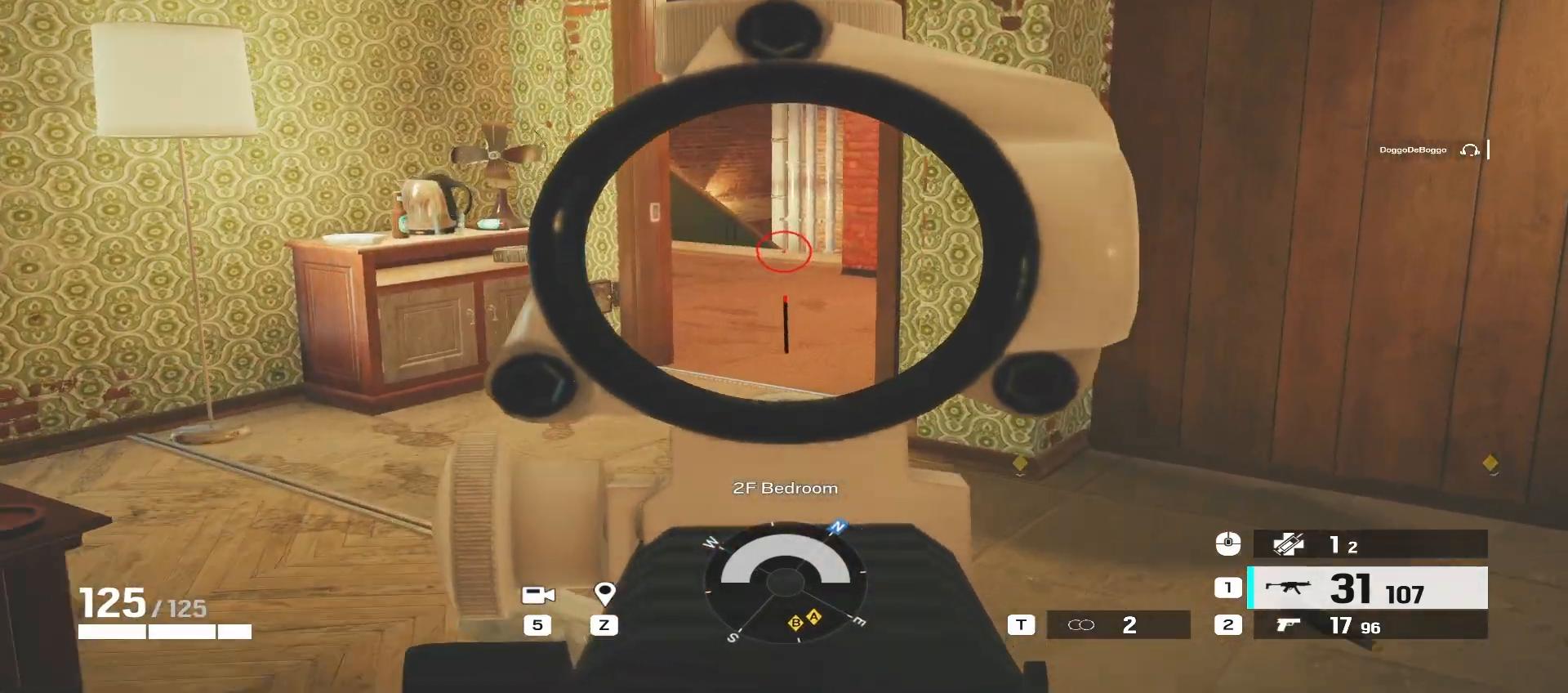
{"keys": ["w"], "mouse": ["right"], "events": [[150, "d", "up"]]}
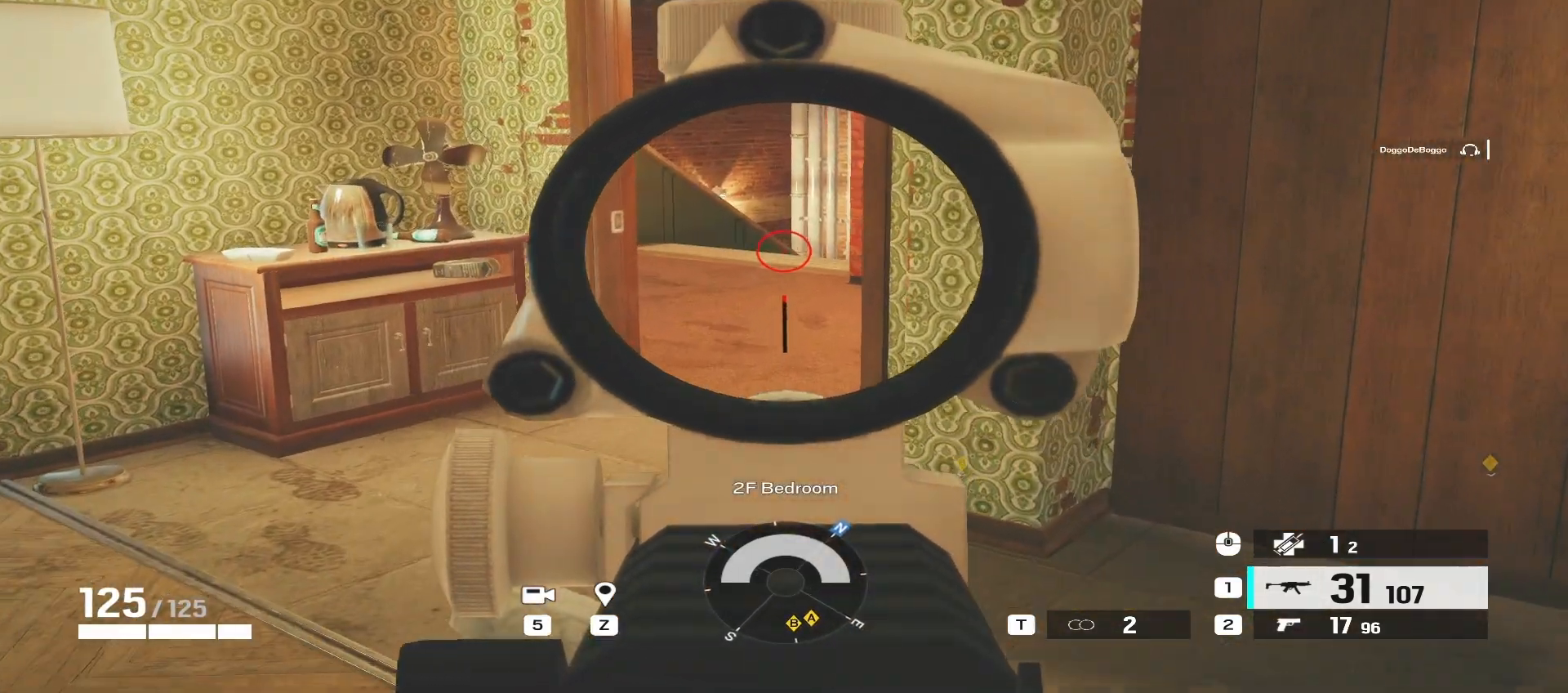
{"keys": ["w"], "mouse": ["right"], "events": []}
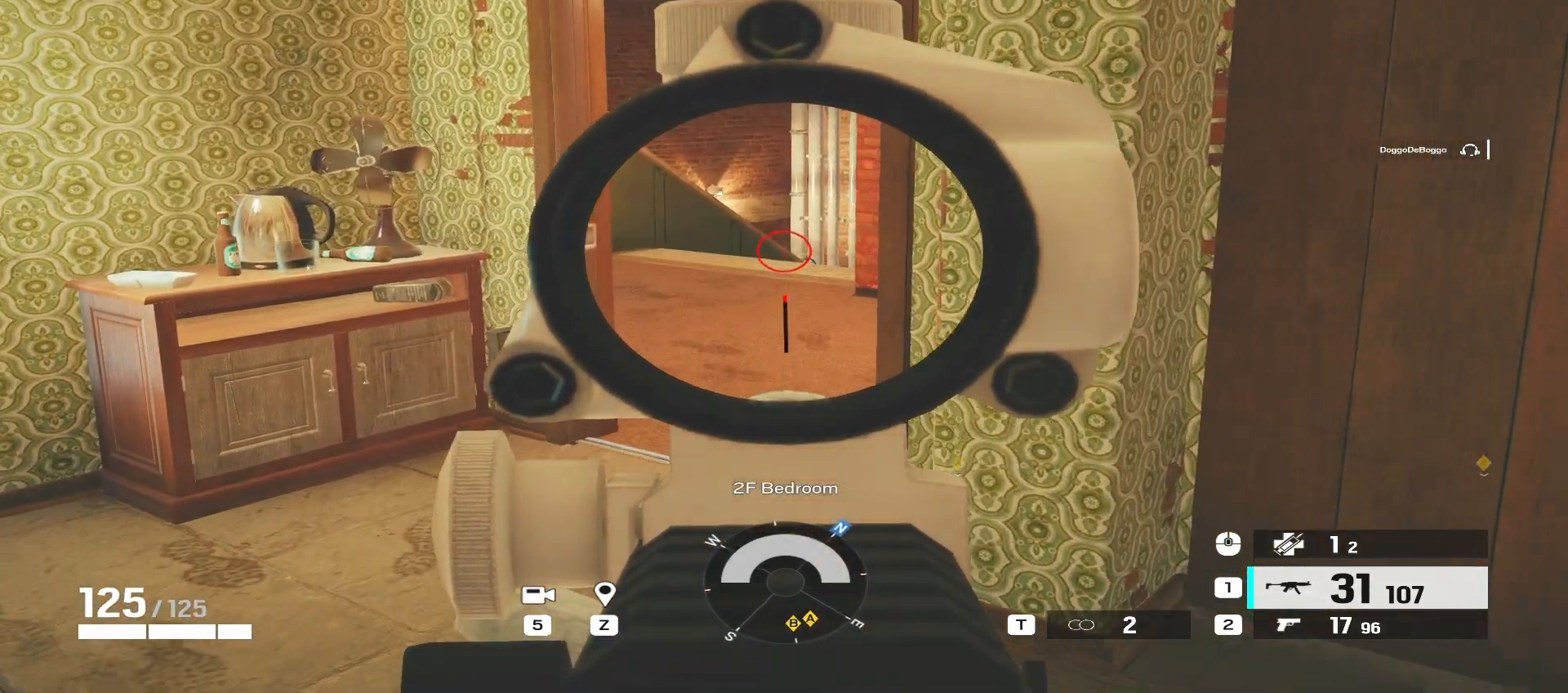
{"keys": ["w"], "mouse": ["right"], "events": []}
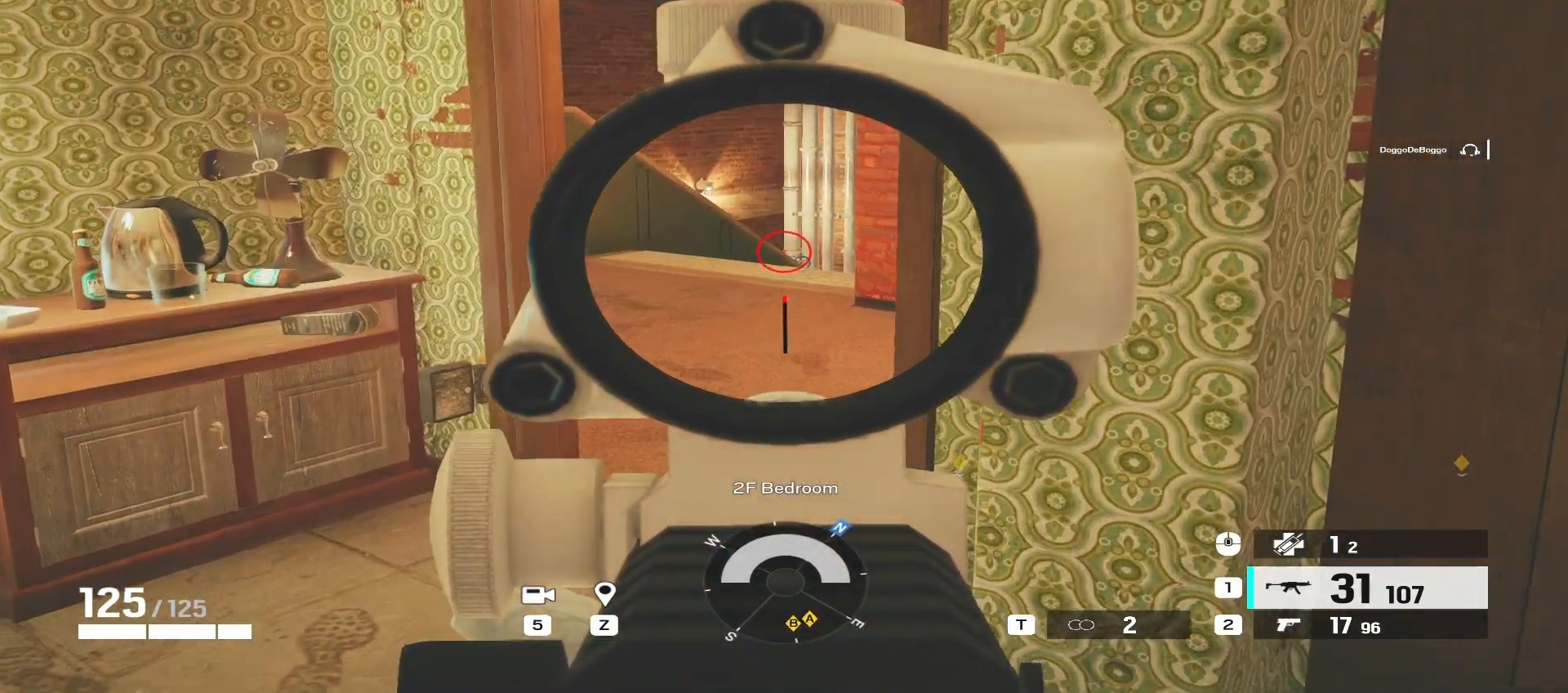
{"keys": ["w"], "mouse": ["right"], "events": []}
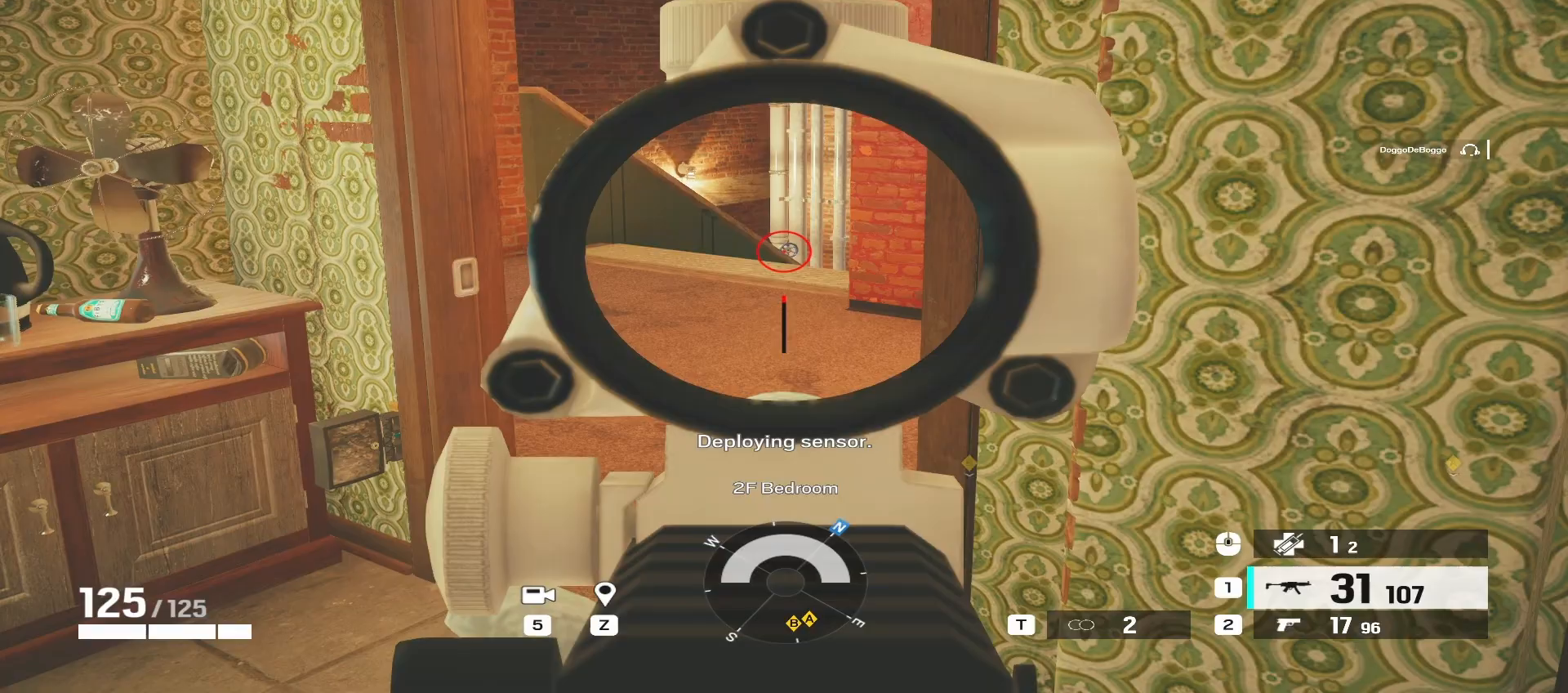
{"keys": ["w"], "mouse": ["right"], "events": []}
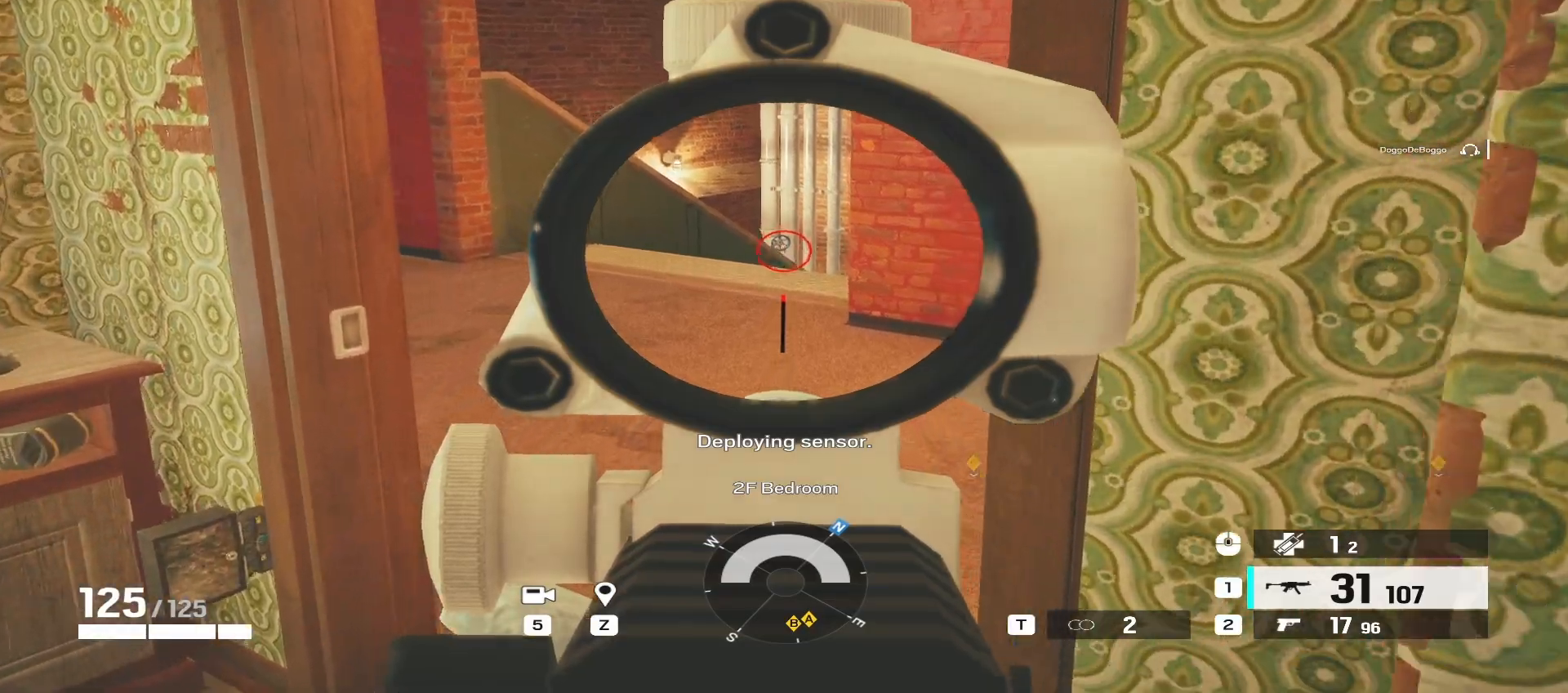
{"keys": ["w"], "mouse": ["right"], "events": []}
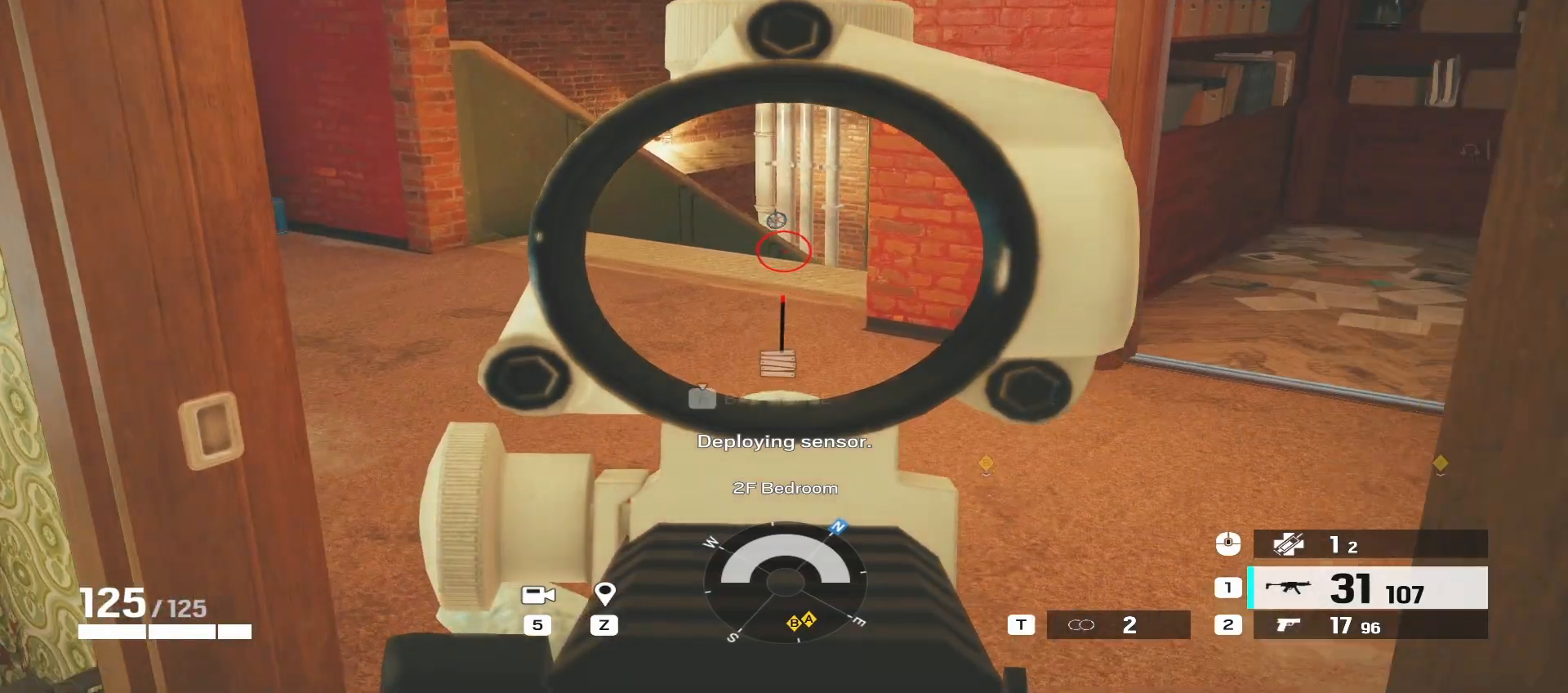
{"keys": ["d", "w"], "mouse": ["right"], "events": [[450, "d", "down"]]}
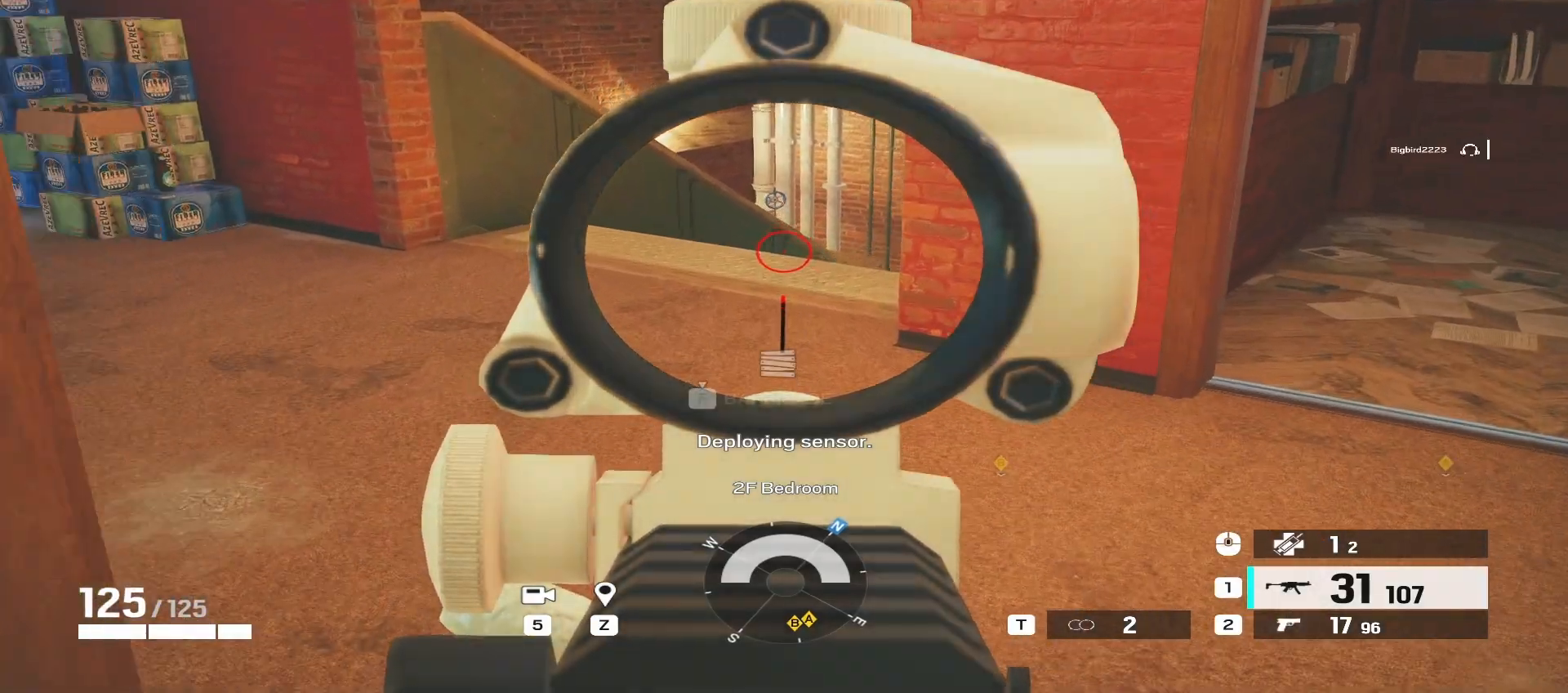
{"keys": ["d", "w"], "mouse": [], "events": [[350, "mouse_right", "up"]]}
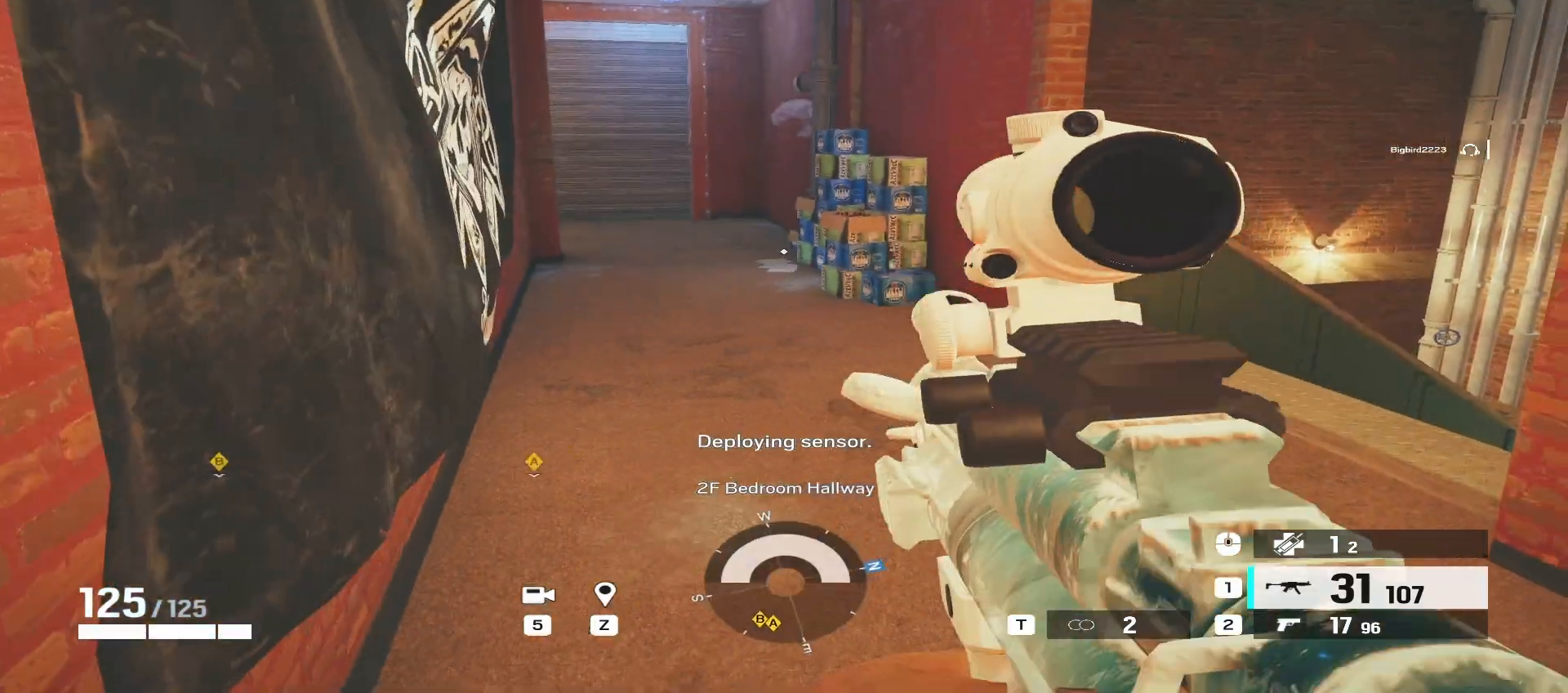
{"keys": ["w"], "mouse": [], "events": [[467, "d", "up"]]}
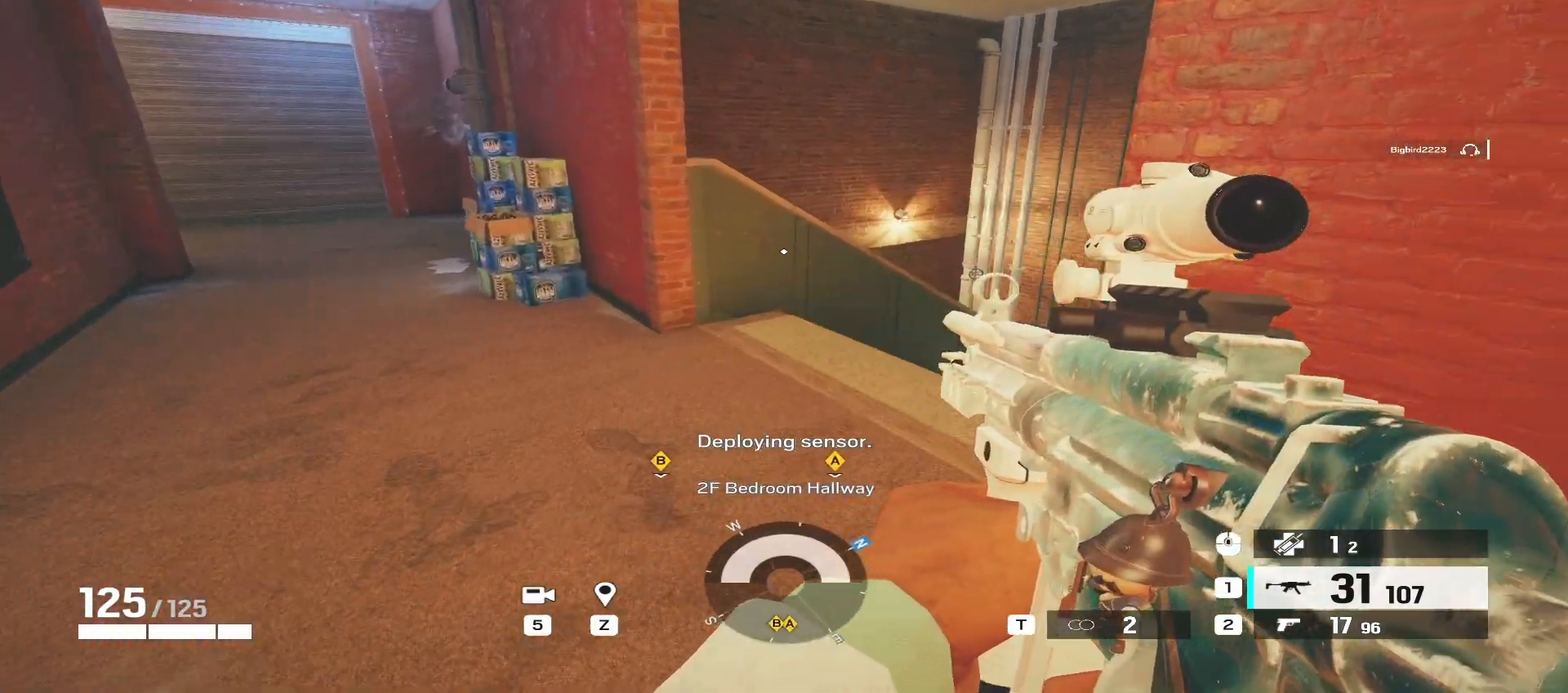
{"keys": ["w"], "mouse": [], "events": [[283, "e", "down"], [383, "e", "up"]]}
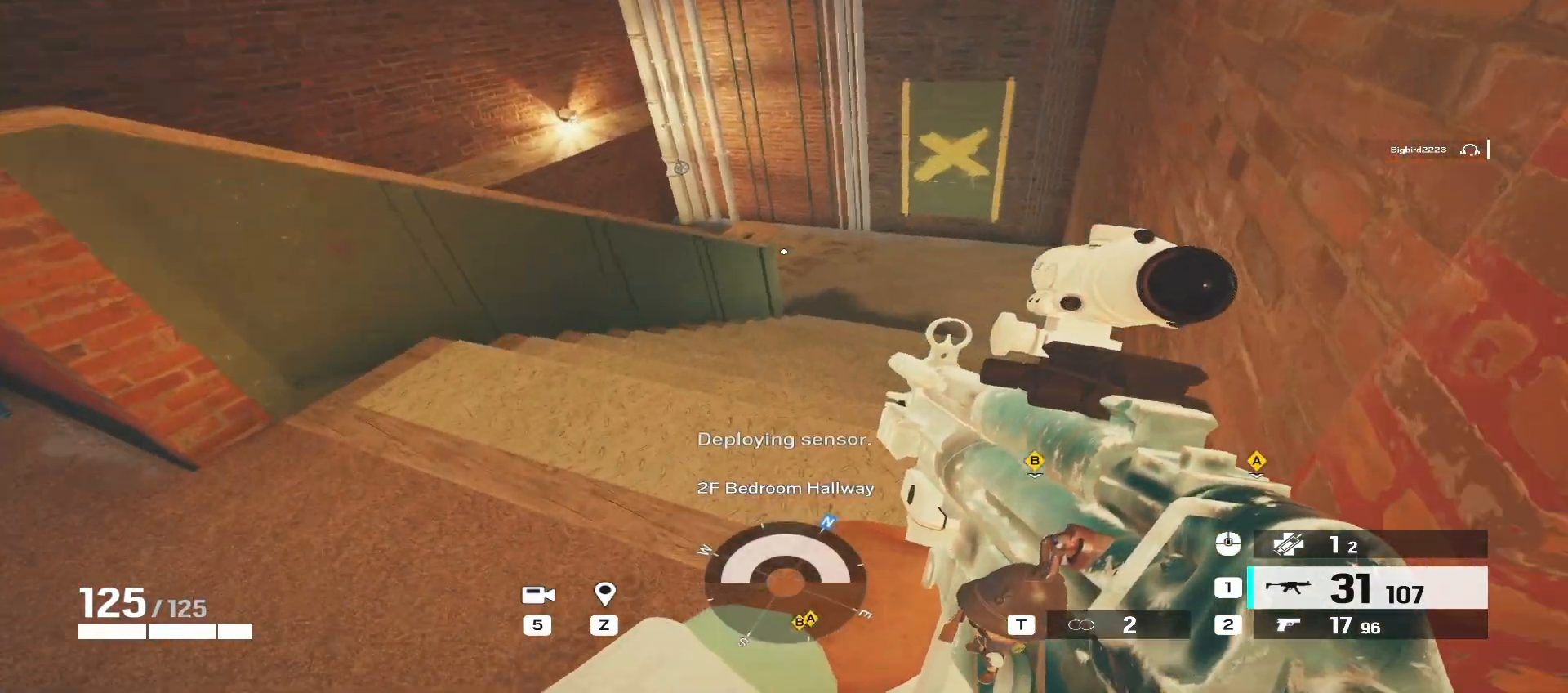
{"keys": ["d", "w"], "mouse": [], "events": [[167, "d", "down"]]}
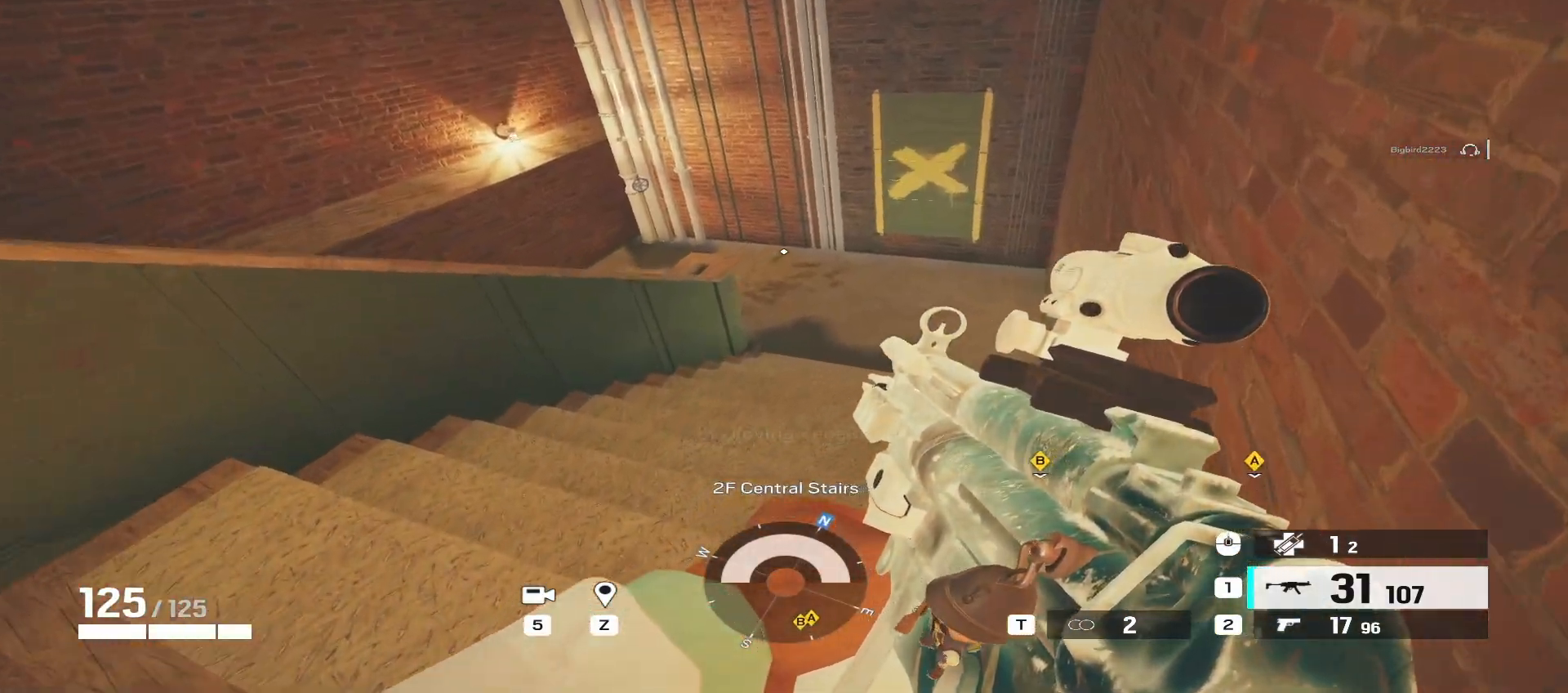
{"keys": ["d", "w"], "mouse": [], "events": []}
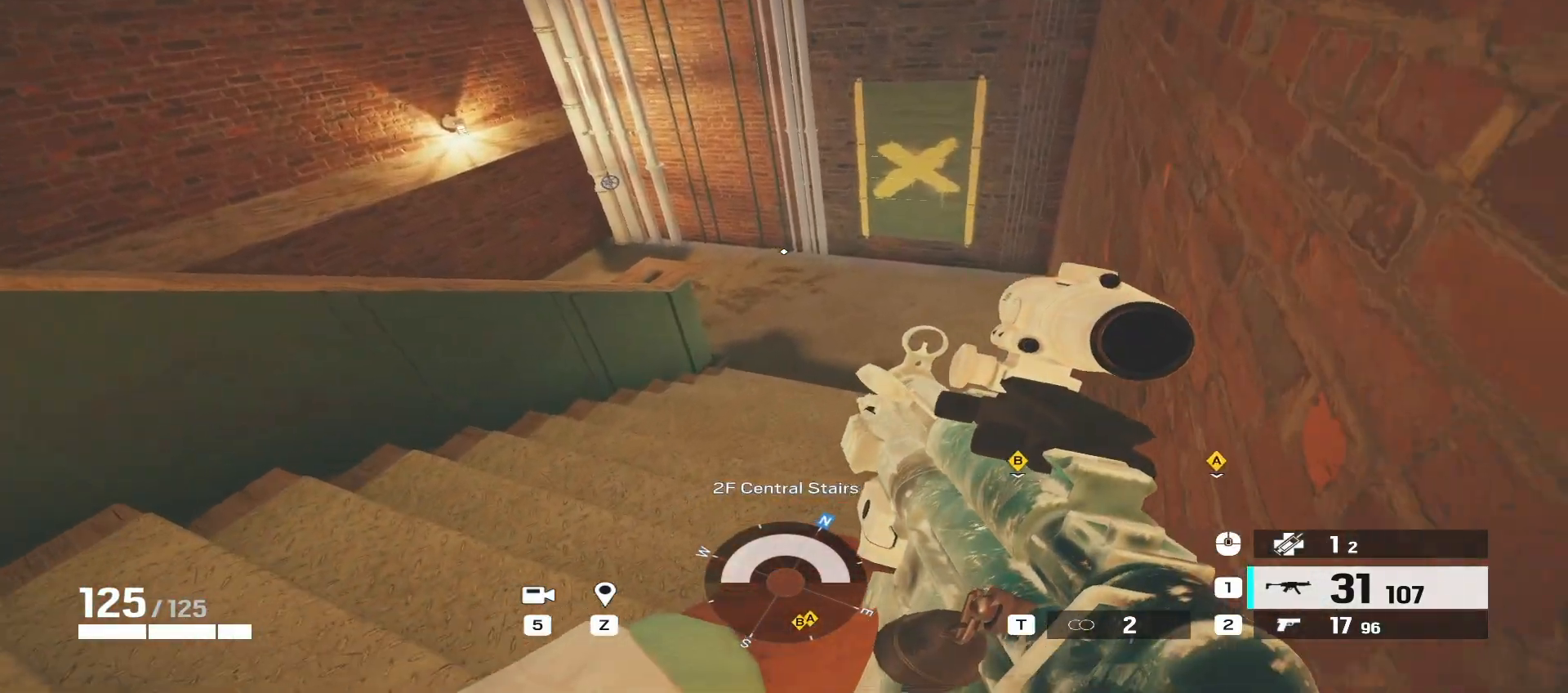
{"keys": ["d", "w"], "mouse": [], "events": []}
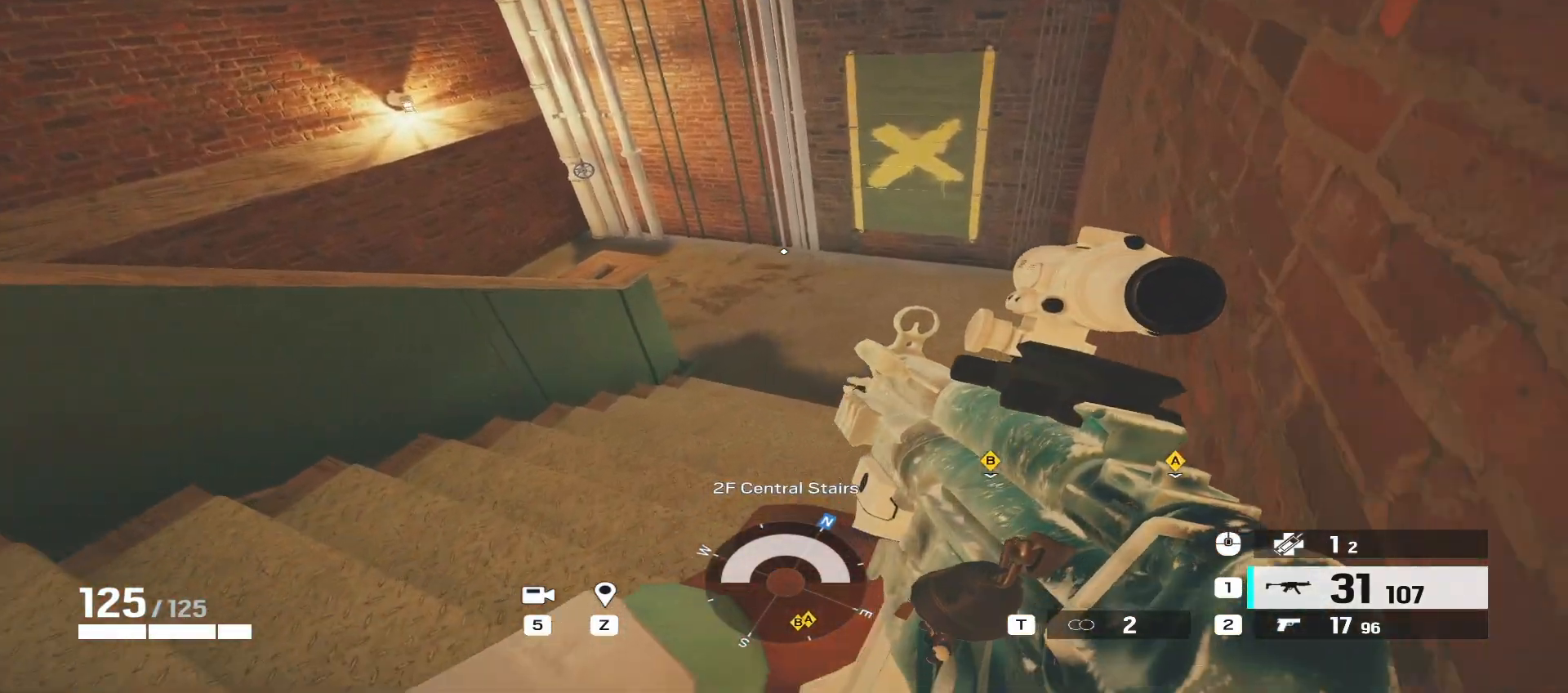
{"keys": ["d", "w"], "mouse": [], "events": []}
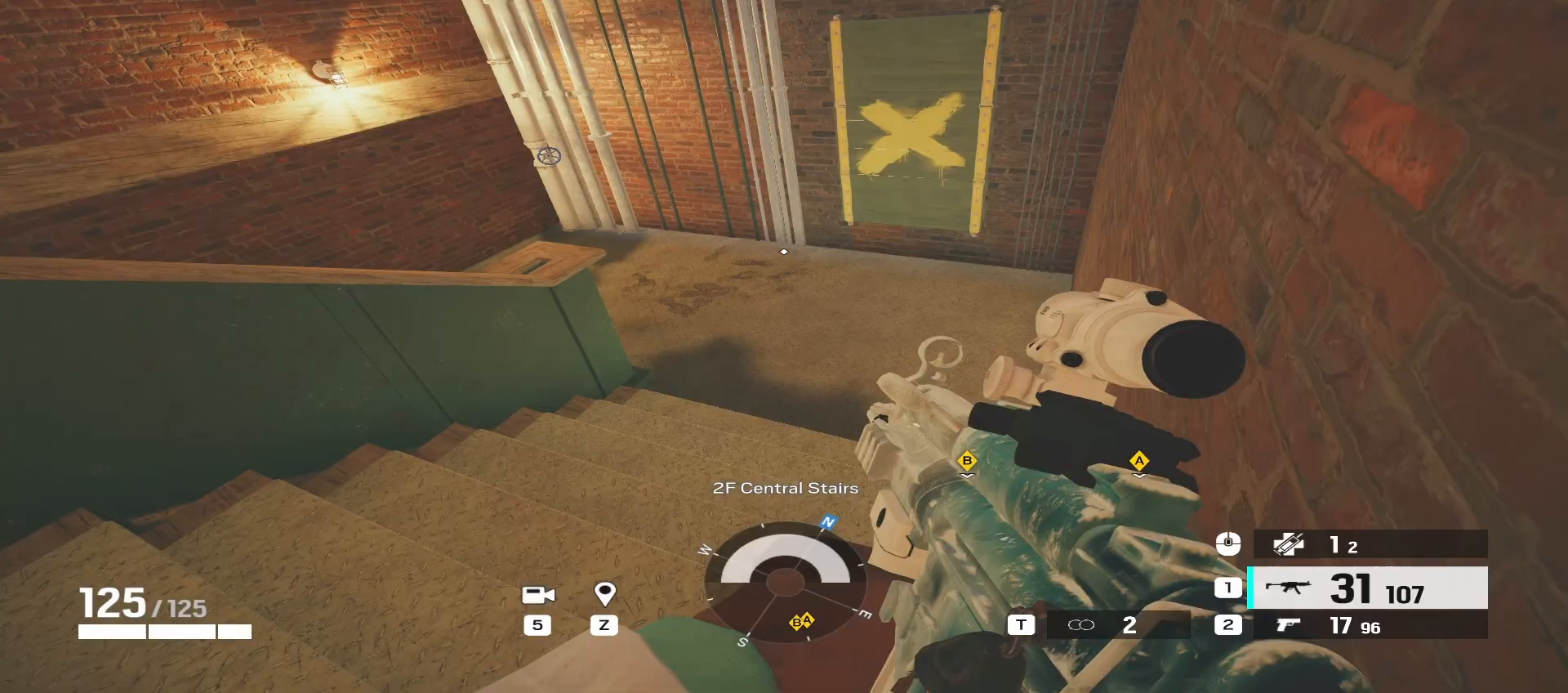
{"keys": [], "mouse": [], "events": [[150, "d", "up"], [150, "w", "up"]]}
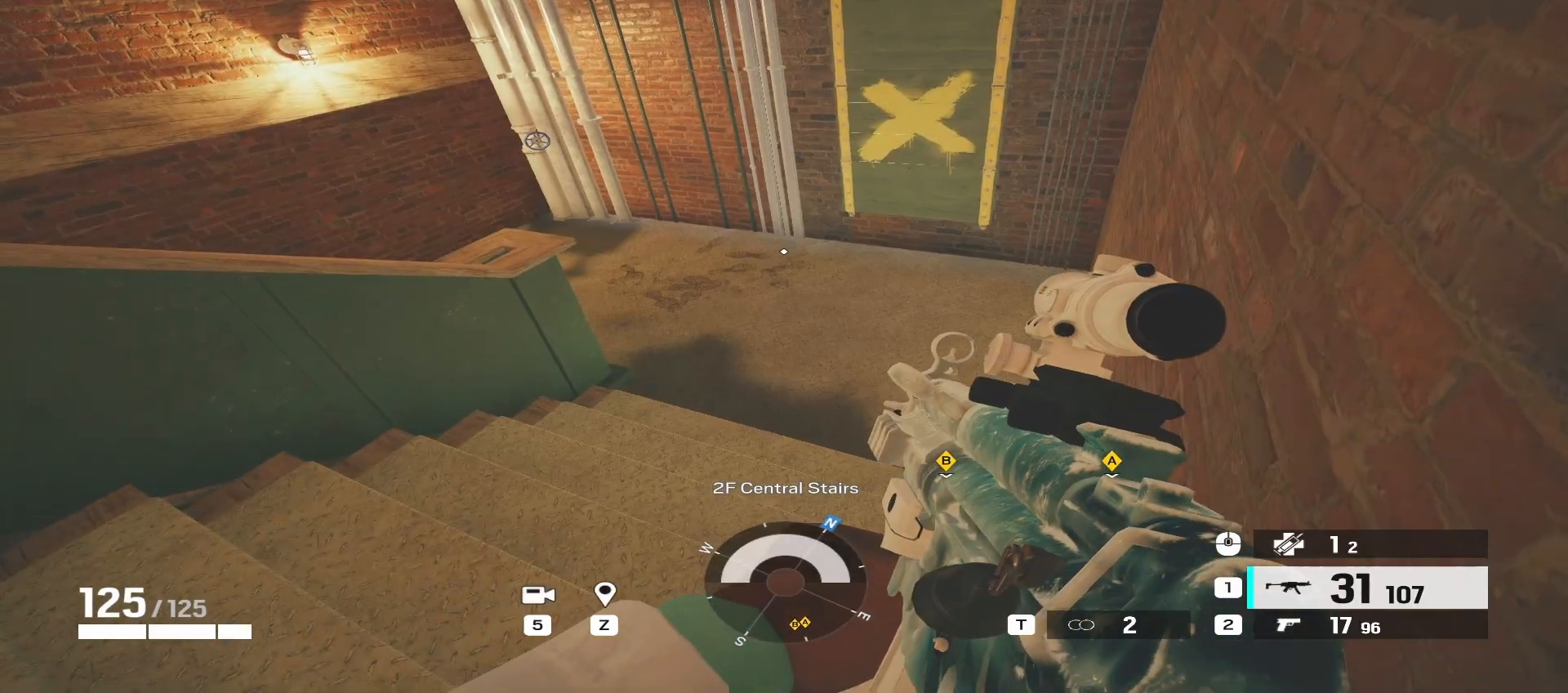
{"keys": [], "mouse": [], "events": []}
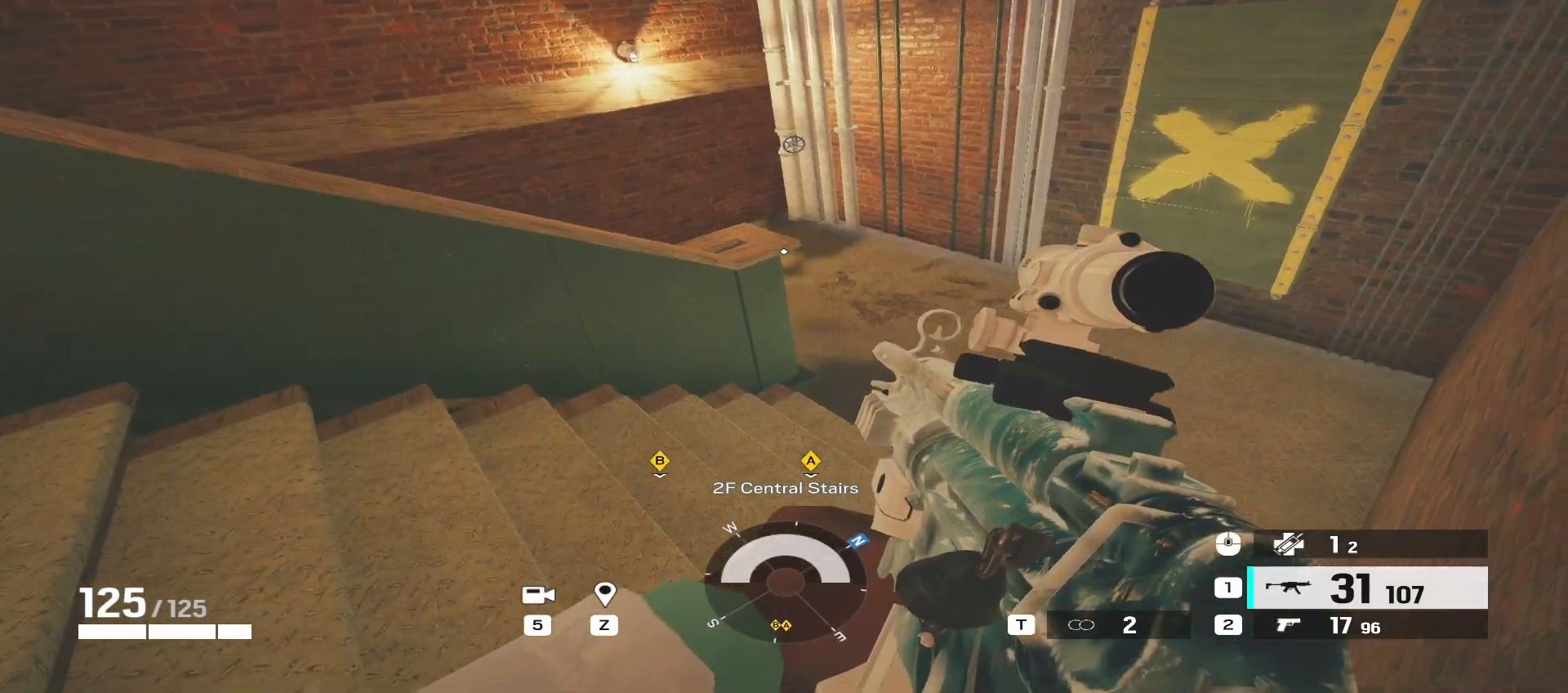
{"keys": [], "mouse": [], "events": []}
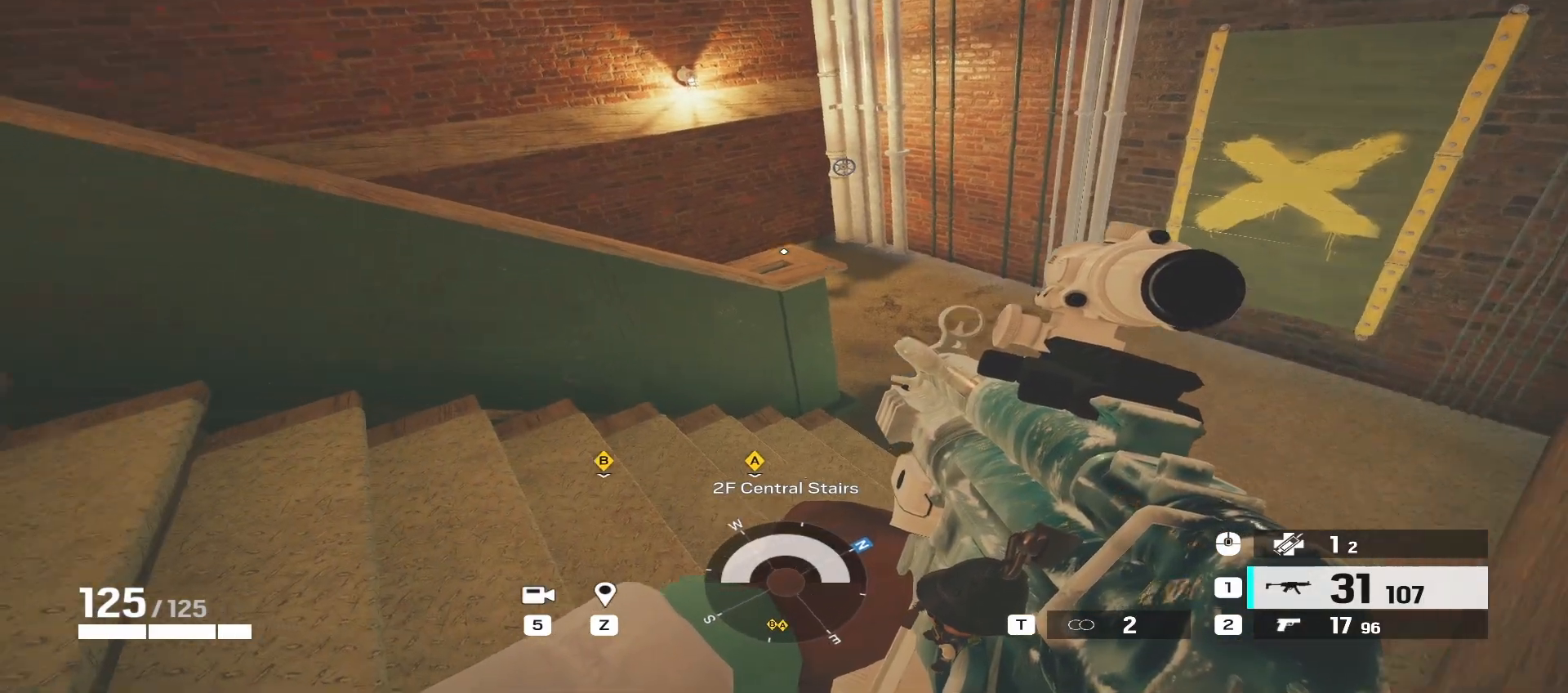
{"keys": [], "mouse": [], "events": []}
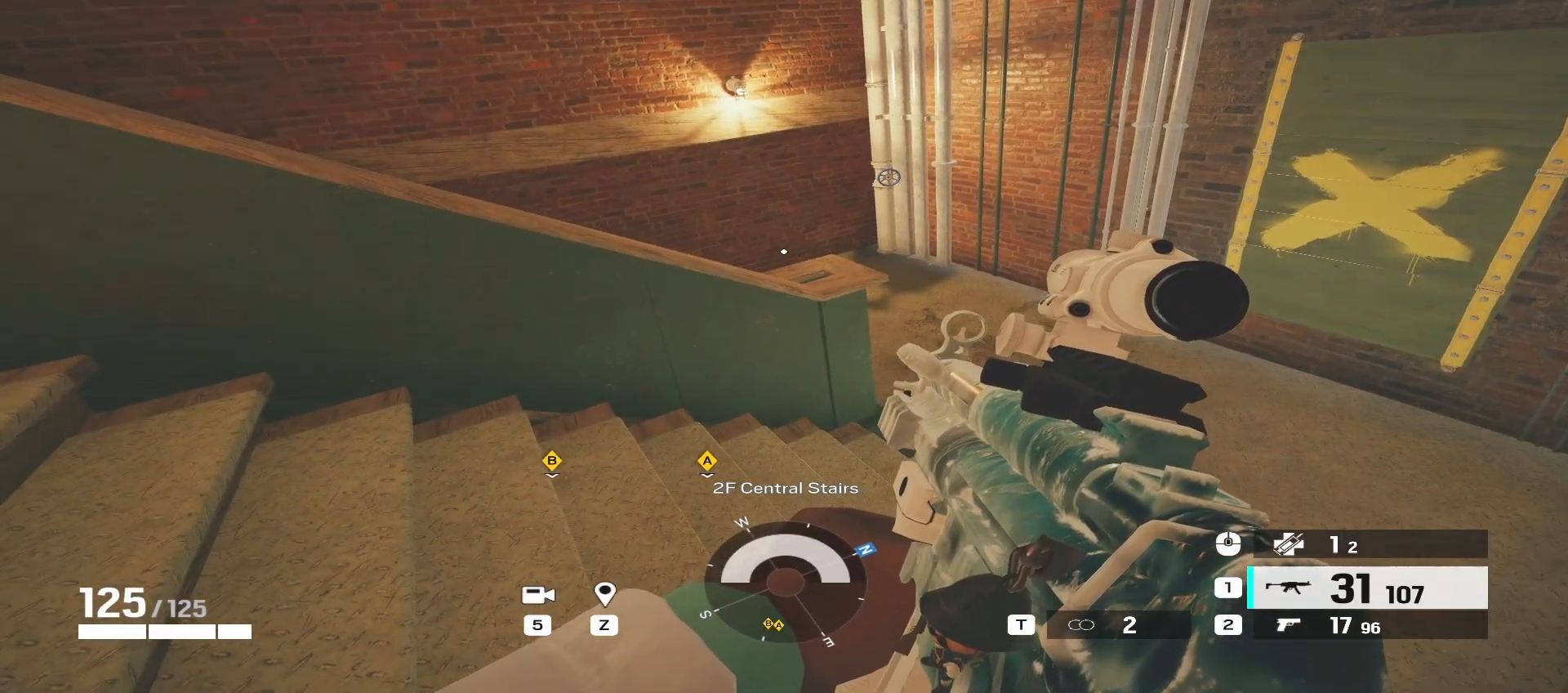
{"keys": ["w"], "mouse": [], "events": [[483, "w", "down"]]}